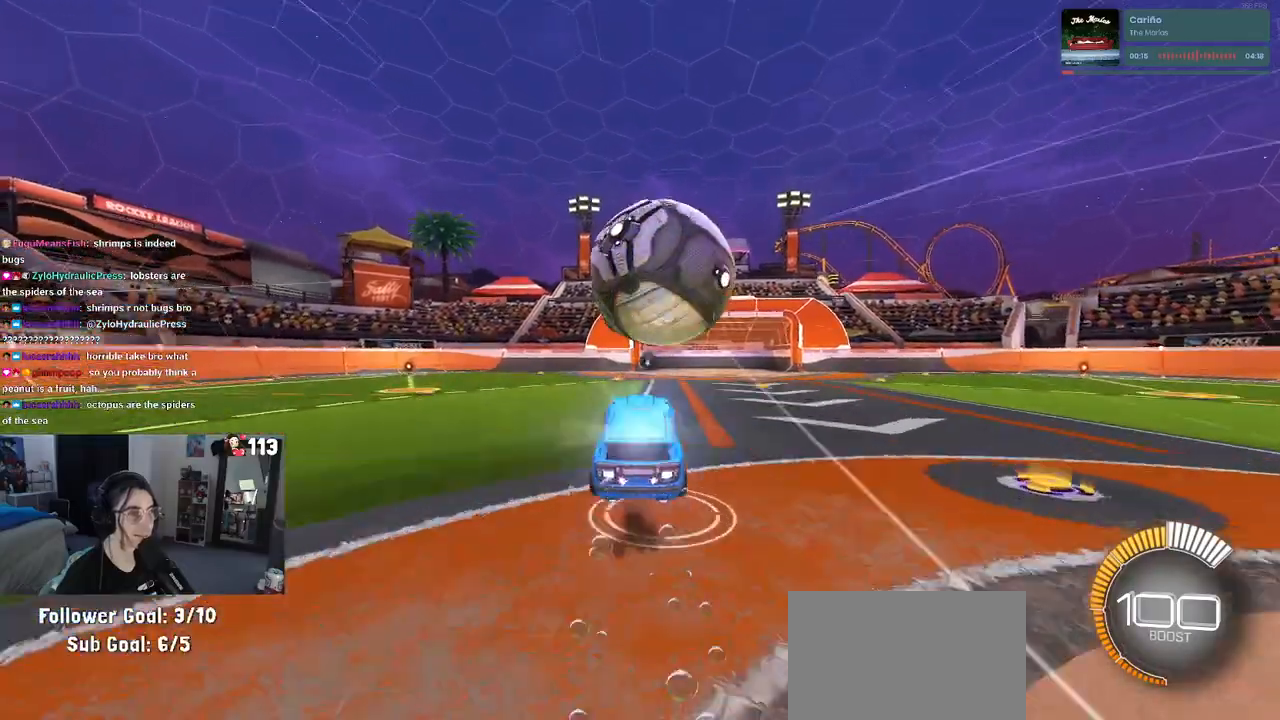
Gameplay with a controller (PlayStation layout); each line is a JSON object with the inputs held at the frame after it. "events" lists button and stick changes between this image and that frame as [ms after this image, input, new state], when the widget could be followed in between. Not read: R2.
{"buttons": ["L1", "R1"], "left_stick": "center", "right_stick": "center", "events": [[17, "left_stick", "down-right"], [133, "CROSS", "up"], [133, "L1", "down"], [217, "left_stick", "up-right"], [400, "left_stick", "center"]]}
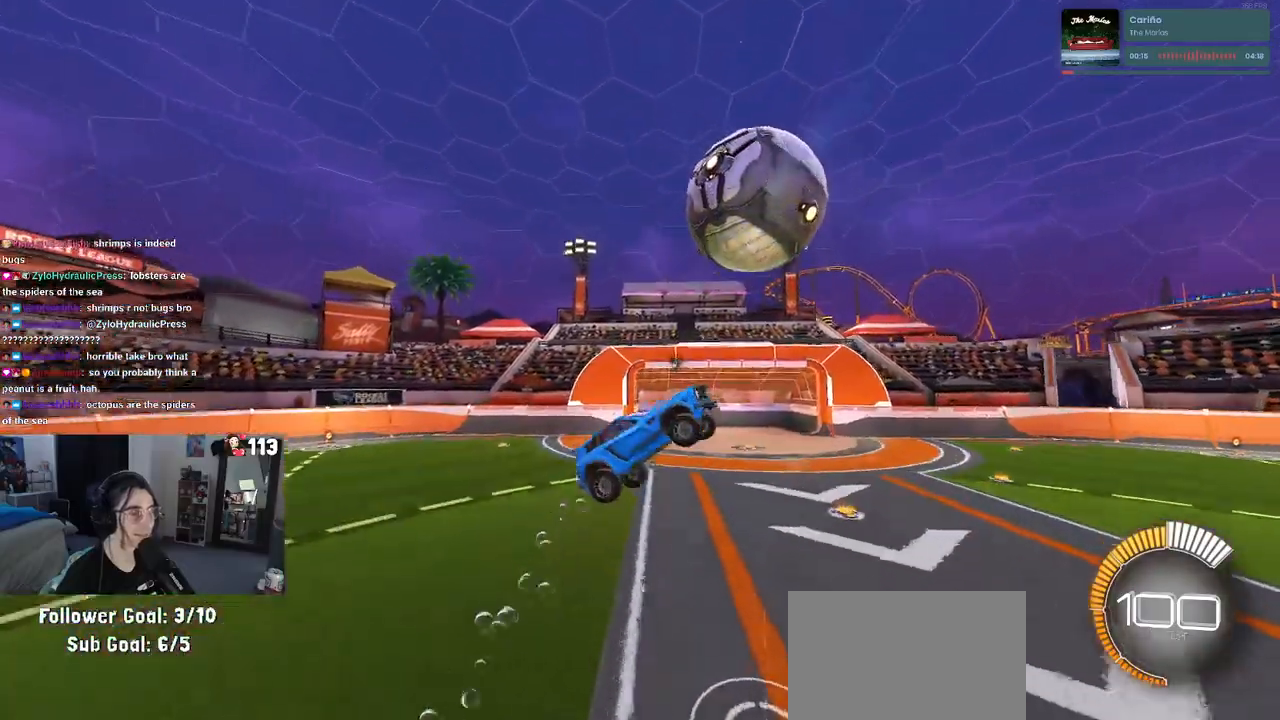
{"buttons": ["L1", "R1"], "left_stick": "left", "right_stick": "center", "events": [[17, "left_stick", "right"], [67, "left_stick", "center"], [133, "left_stick", "up-left"], [400, "left_stick", "left"]]}
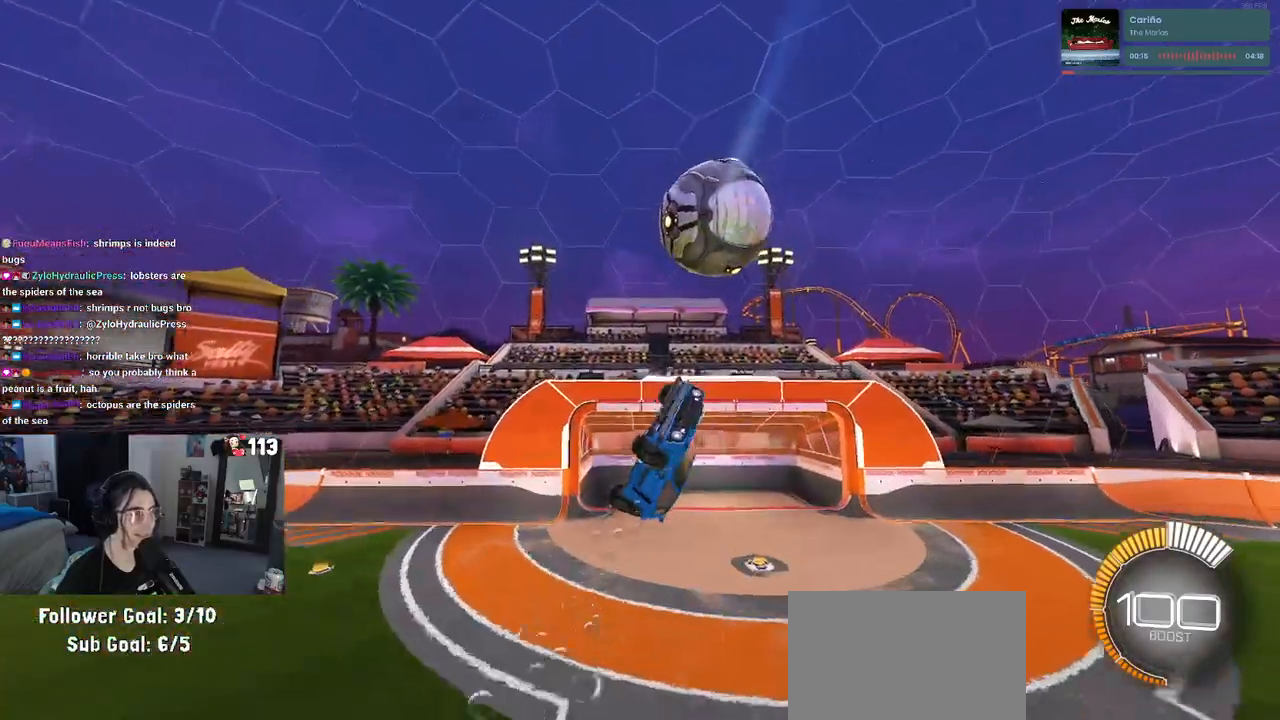
{"buttons": ["R1"], "left_stick": "center", "right_stick": "center", "events": [[83, "left_stick", "center"], [100, "L1", "up"], [200, "left_stick", "right"], [317, "left_stick", "center"]]}
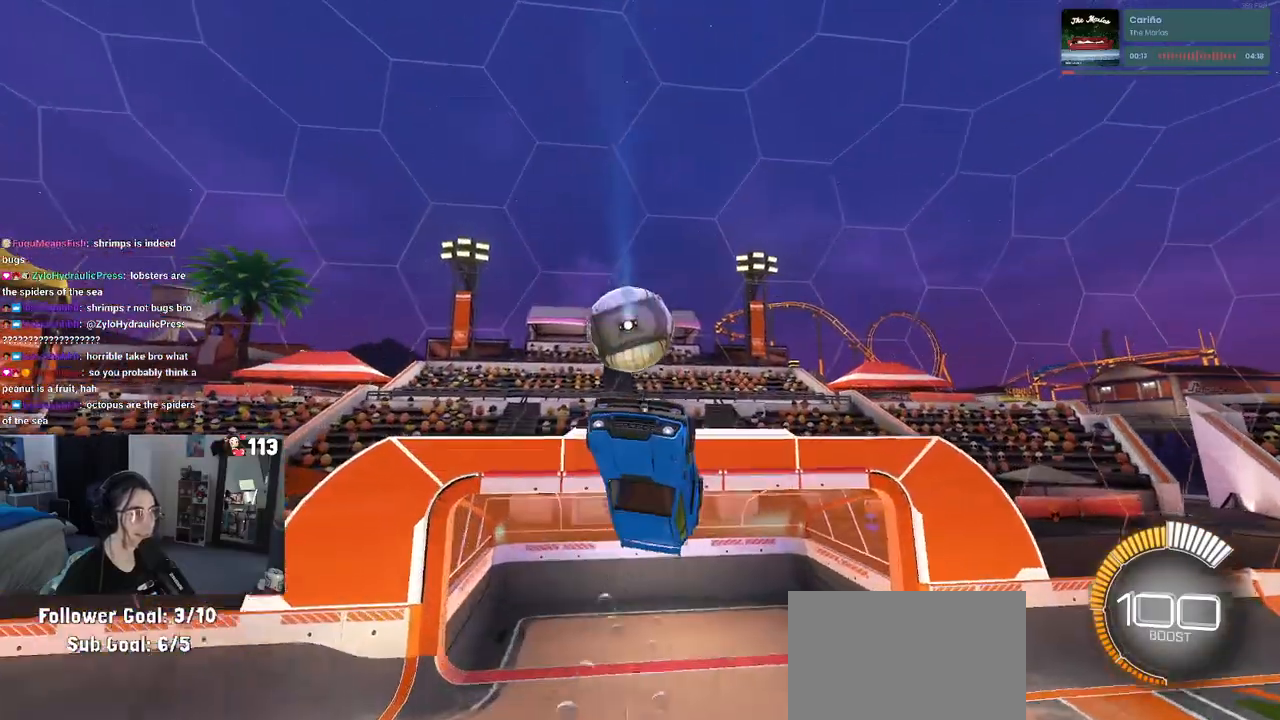
{"buttons": ["R1"], "left_stick": "center", "right_stick": "center", "events": [[67, "left_stick", "left"], [117, "R1", "up"], [250, "left_stick", "center"], [333, "R1", "down"]]}
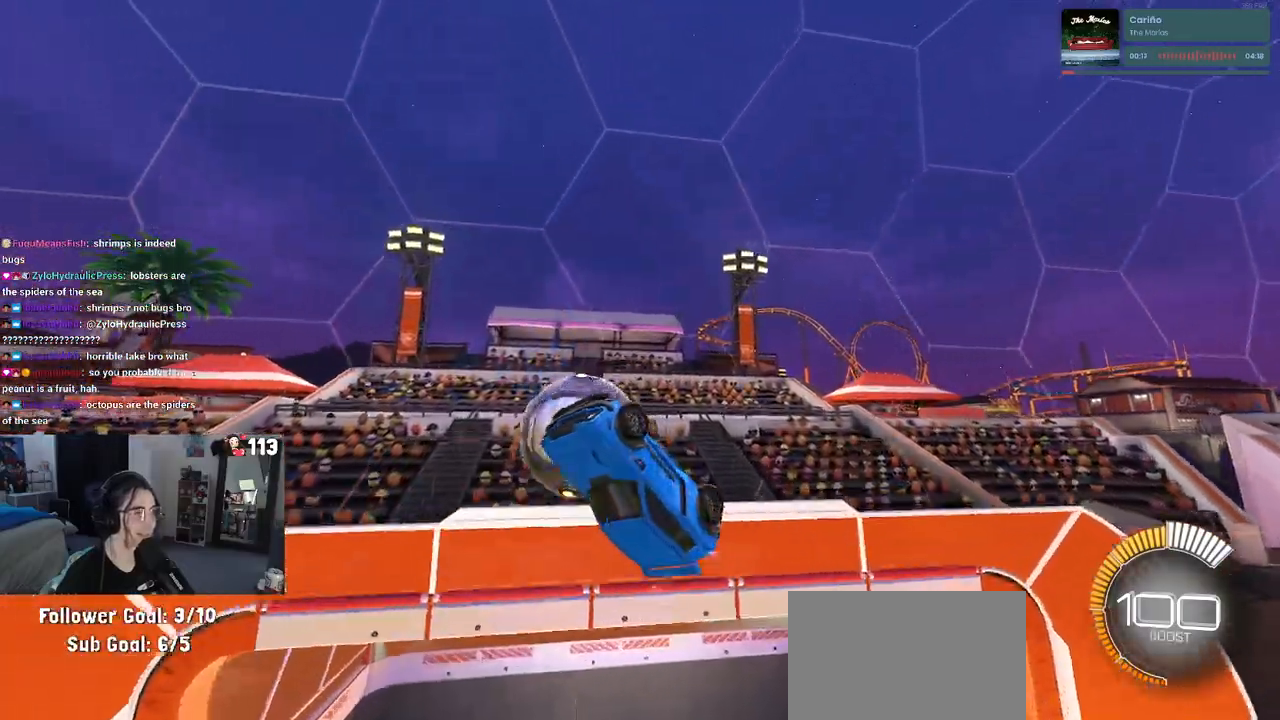
{"buttons": [], "left_stick": "left", "right_stick": "center", "events": [[83, "L1", "down"], [83, "left_stick", "up-left"], [150, "R1", "up"], [217, "left_stick", "left"], [267, "L1", "up"]]}
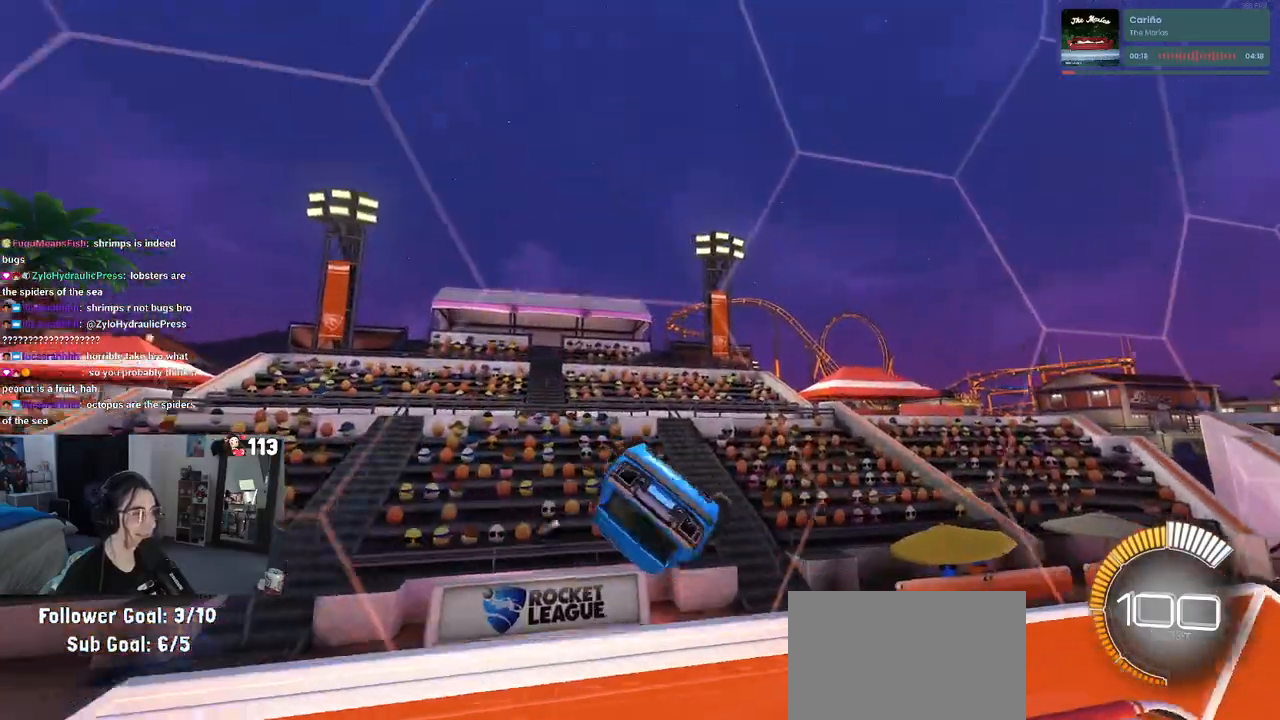
{"buttons": ["SQUARE"], "left_stick": "down-left", "right_stick": "center", "events": [[33, "left_stick", "center"], [83, "left_stick", "down-right"], [100, "SQUARE", "down"], [267, "left_stick", "down-left"]]}
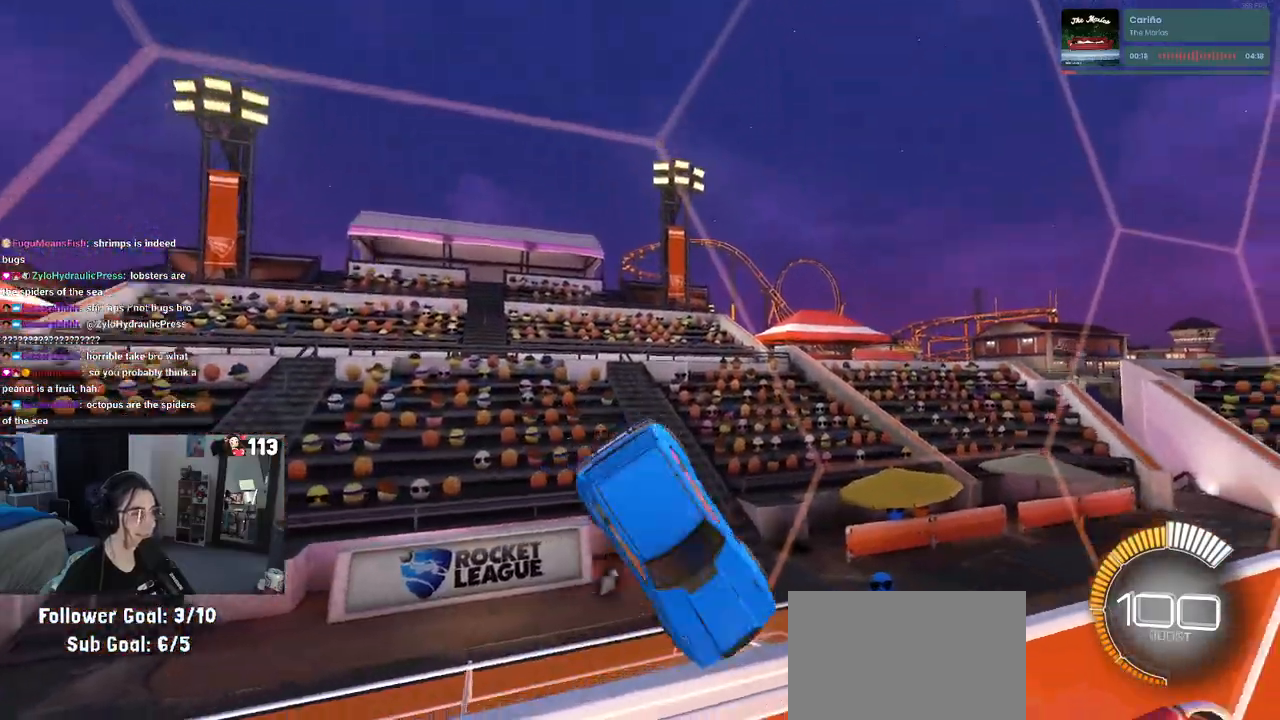
{"buttons": ["SQUARE", "R1"], "left_stick": "down", "right_stick": "center", "events": [[167, "CROSS", "down"], [167, "R1", "down"], [217, "left_stick", "down"], [383, "CROSS", "up"]]}
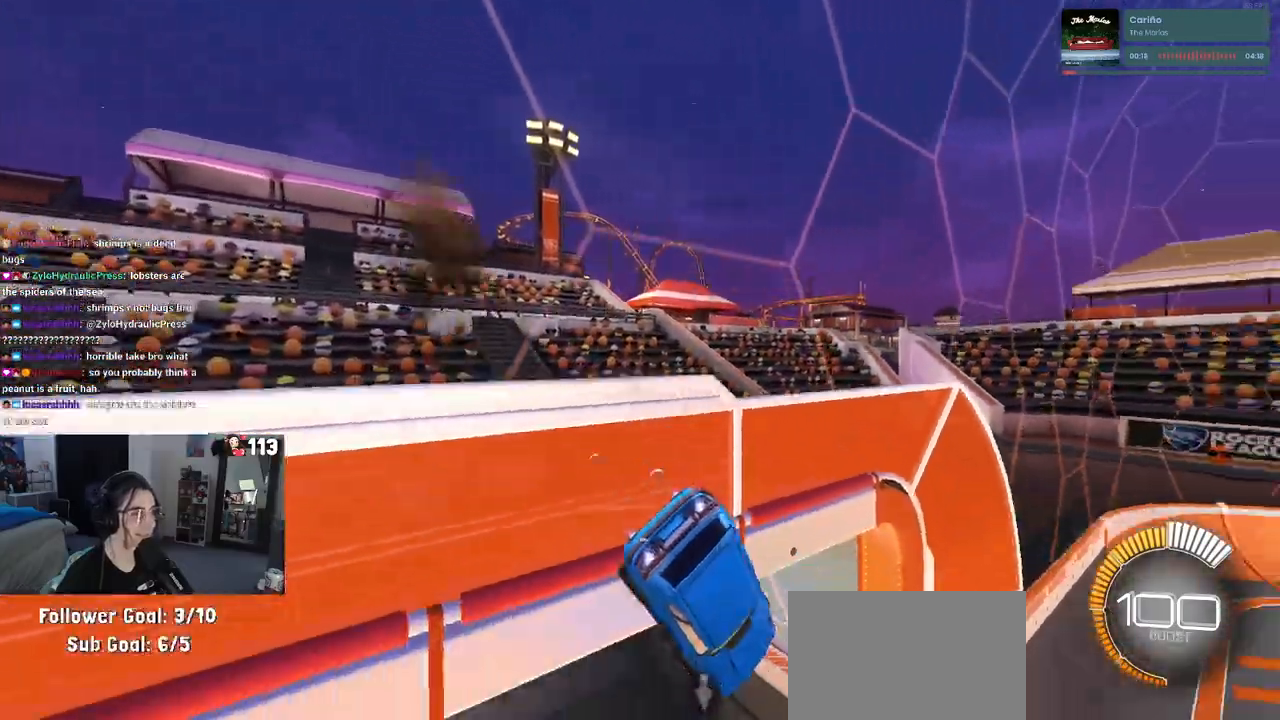
{"buttons": ["SQUARE", "R1"], "left_stick": "up", "right_stick": "center", "events": [[200, "left_stick", "left"], [467, "left_stick", "up"]]}
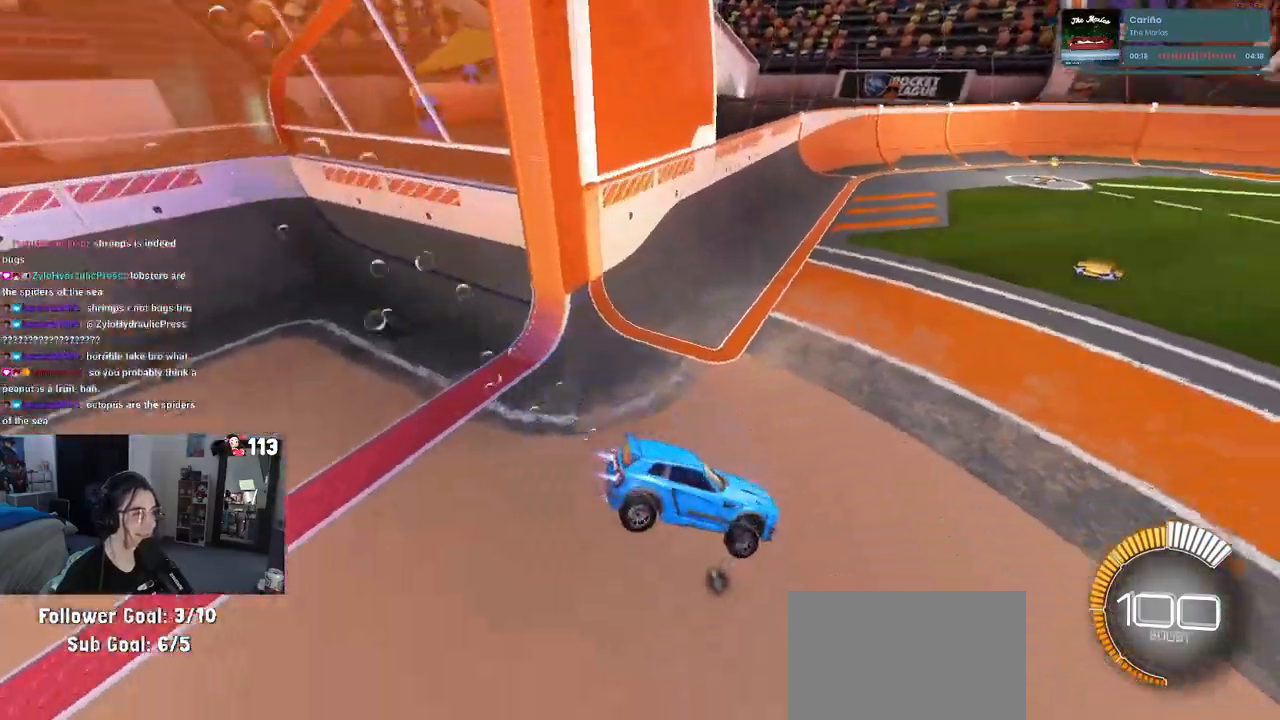
{"buttons": ["R1"], "left_stick": "center", "right_stick": "center", "events": [[33, "left_stick", "up-right"], [67, "CROSS", "down"], [133, "SQUARE", "up"], [233, "CROSS", "up"], [300, "TRIANGLE", "down"], [333, "left_stick", "center"], [417, "TRIANGLE", "up"]]}
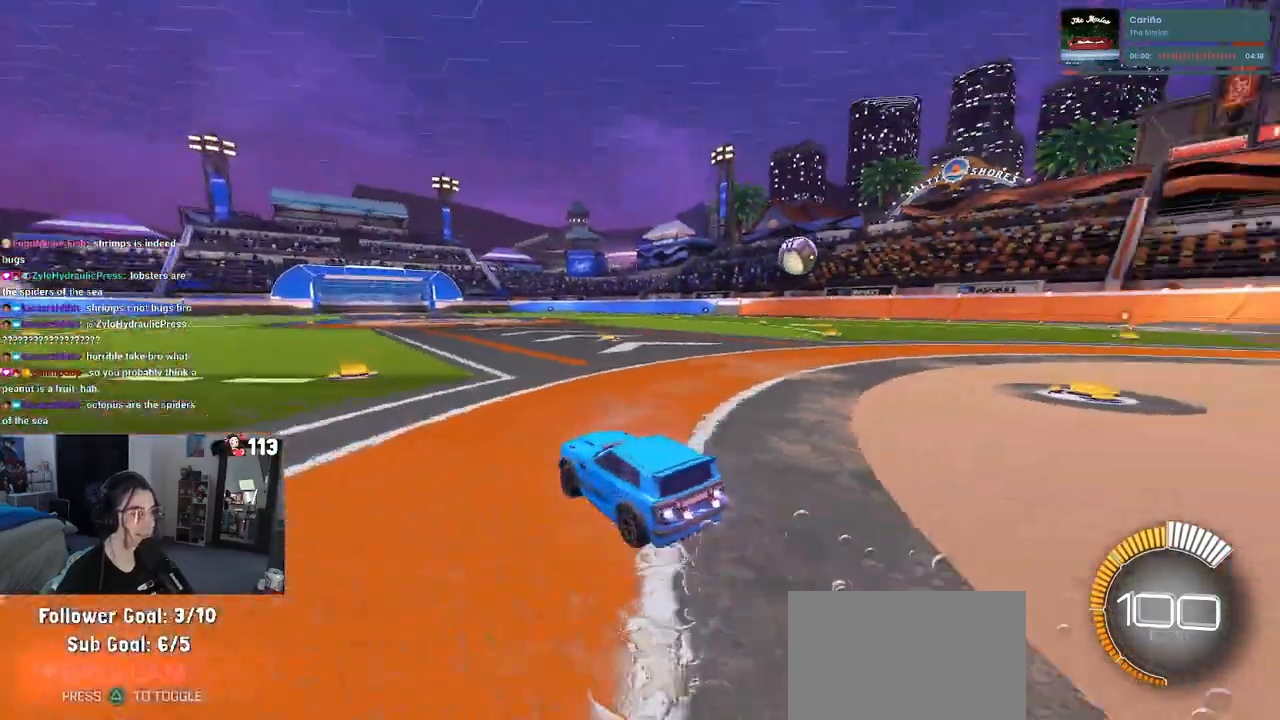
{"buttons": ["R1"], "left_stick": "right", "right_stick": "center", "events": [[150, "left_stick", "right"], [317, "R1", "up"], [483, "R1", "down"]]}
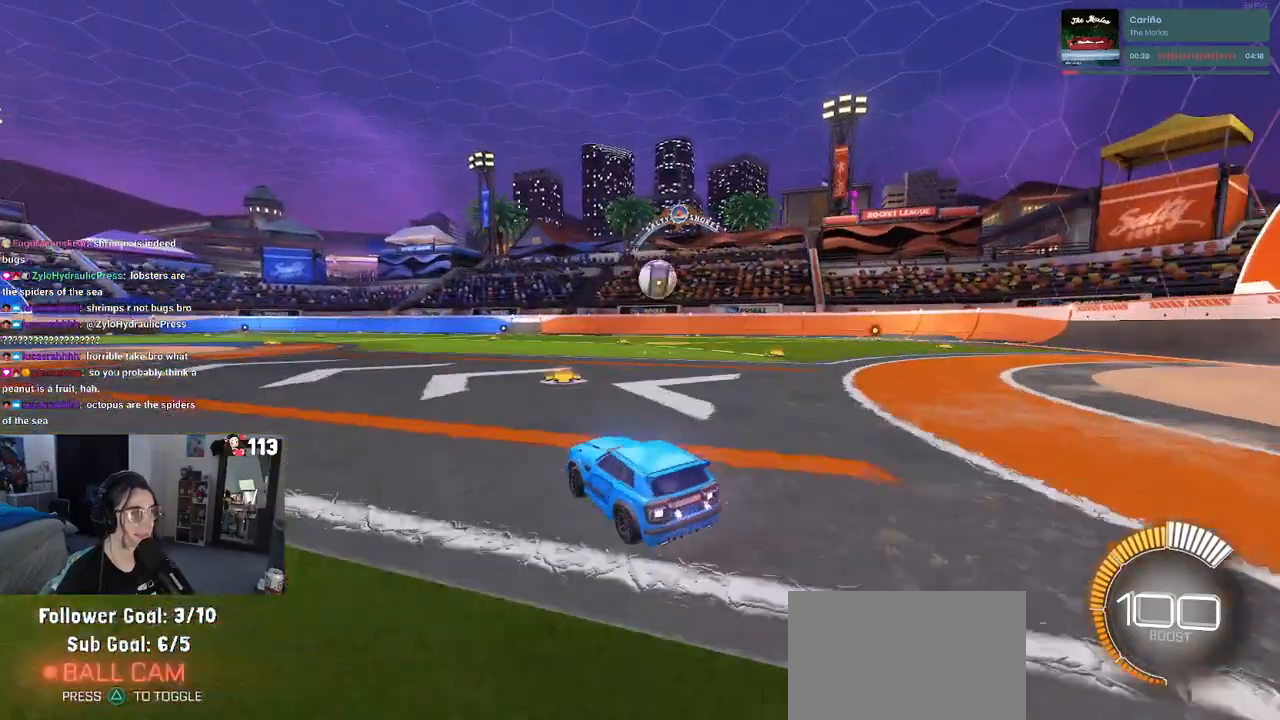
{"buttons": [], "left_stick": "center", "right_stick": "center", "events": [[167, "left_stick", "center"], [350, "R1", "up"], [417, "left_stick", "left"], [467, "left_stick", "center"]]}
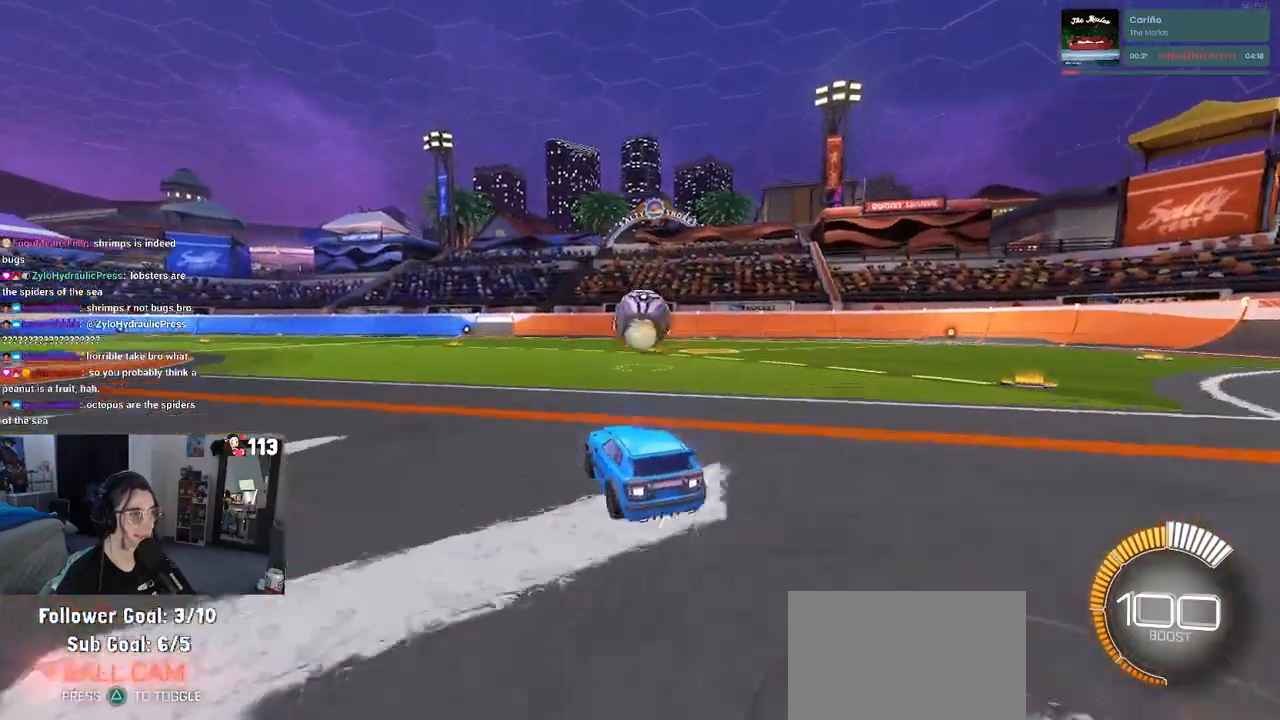
{"buttons": ["CROSS", "R1"], "left_stick": "center", "right_stick": "center", "events": [[117, "left_stick", "right"], [250, "CROSS", "down"], [317, "left_stick", "down"], [400, "CROSS", "up"], [400, "left_stick", "center"], [483, "CROSS", "down"], [500, "R1", "down"]]}
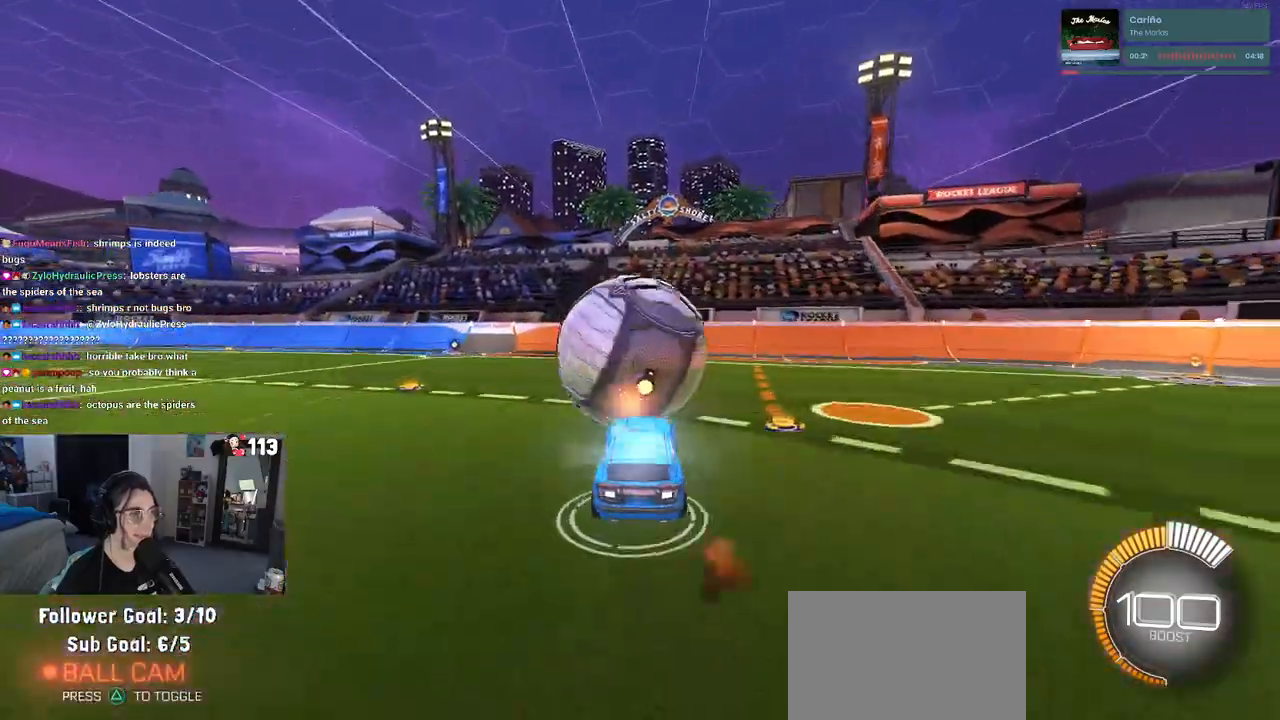
{"buttons": ["L1", "R1"], "left_stick": "up", "right_stick": "center", "events": [[50, "L1", "down"], [50, "left_stick", "down"], [150, "CROSS", "up"], [183, "left_stick", "center"], [333, "left_stick", "up-right"], [467, "left_stick", "up"]]}
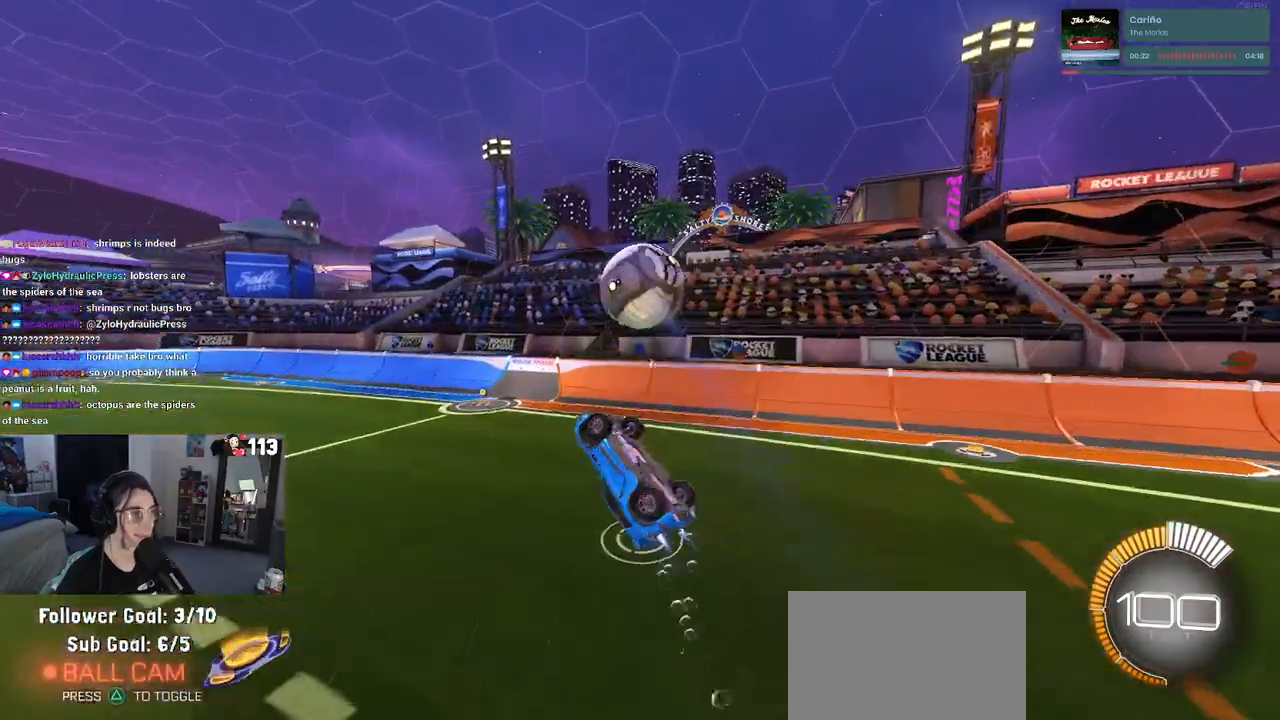
{"buttons": ["L1", "R1"], "left_stick": "right", "right_stick": "center", "events": [[67, "left_stick", "up-left"], [150, "R1", "up"], [200, "left_stick", "center"], [250, "left_stick", "right"], [383, "R1", "down"]]}
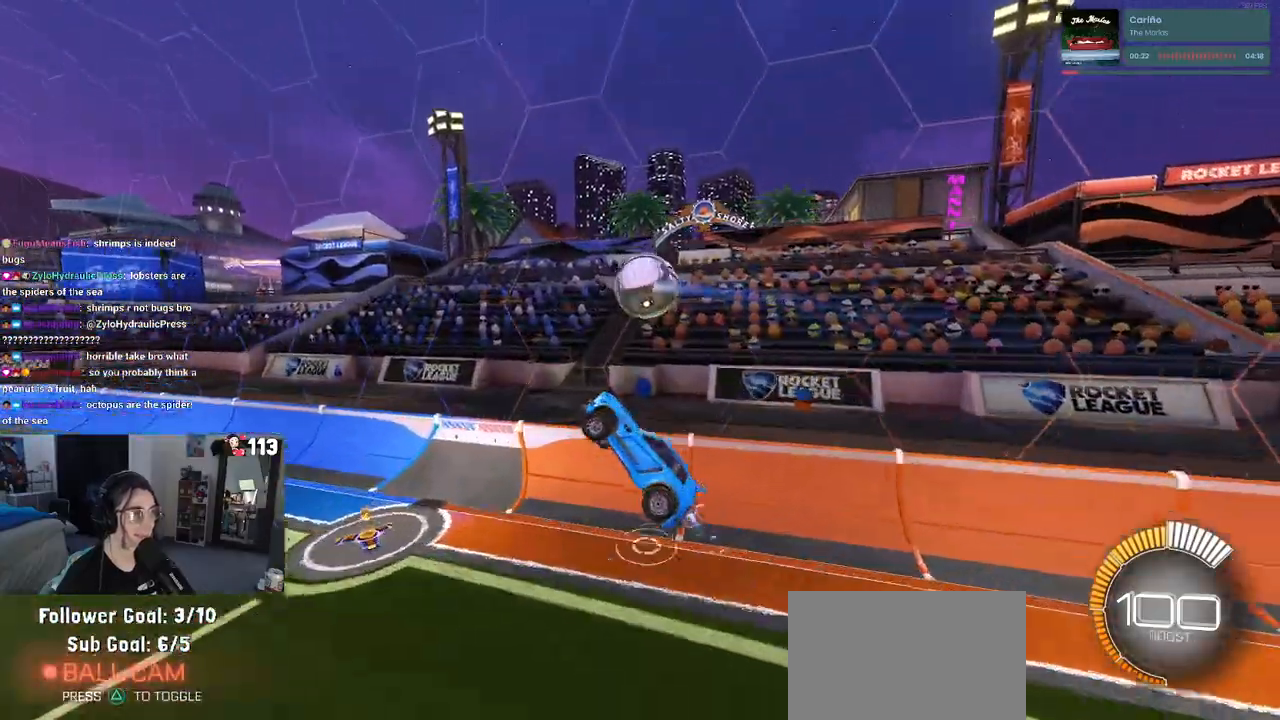
{"buttons": ["R1"], "left_stick": "center", "right_stick": "center", "events": [[33, "left_stick", "center"], [133, "left_stick", "up-left"], [233, "L1", "up"], [450, "left_stick", "center"]]}
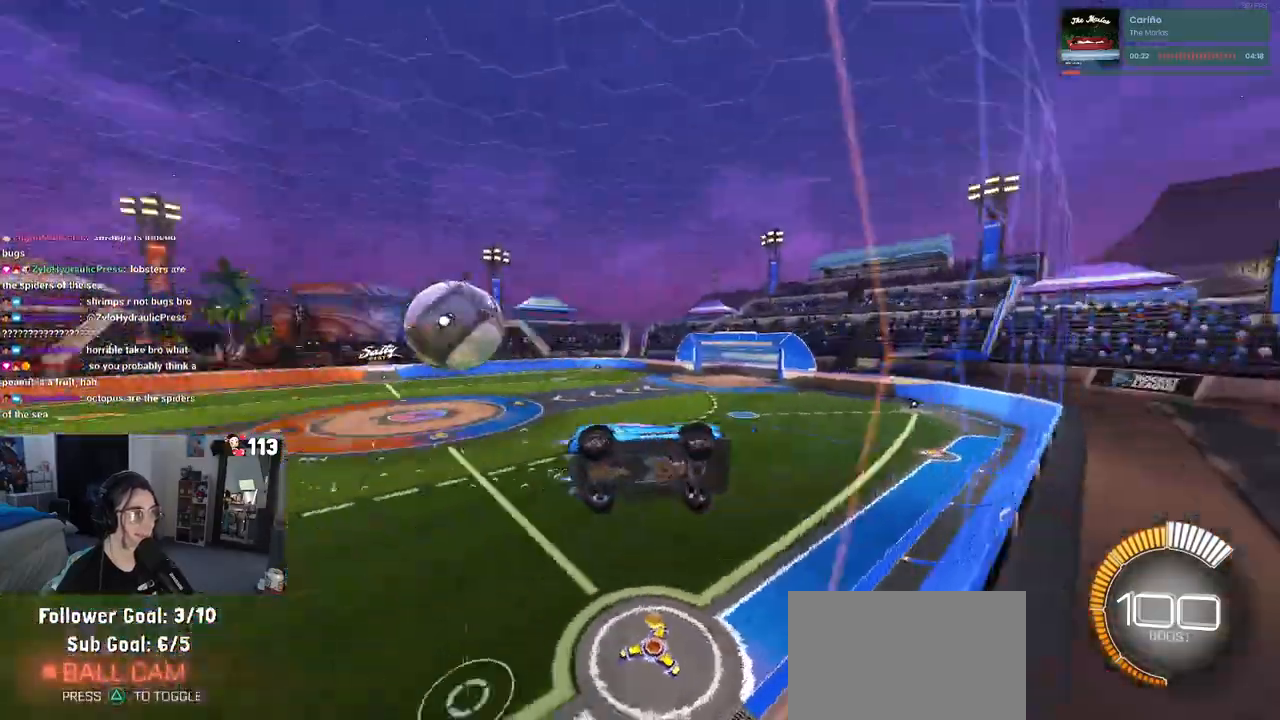
{"buttons": [], "left_stick": "left", "right_stick": "center", "events": [[67, "left_stick", "right"], [200, "R1", "up"], [200, "left_stick", "center"], [300, "left_stick", "left"]]}
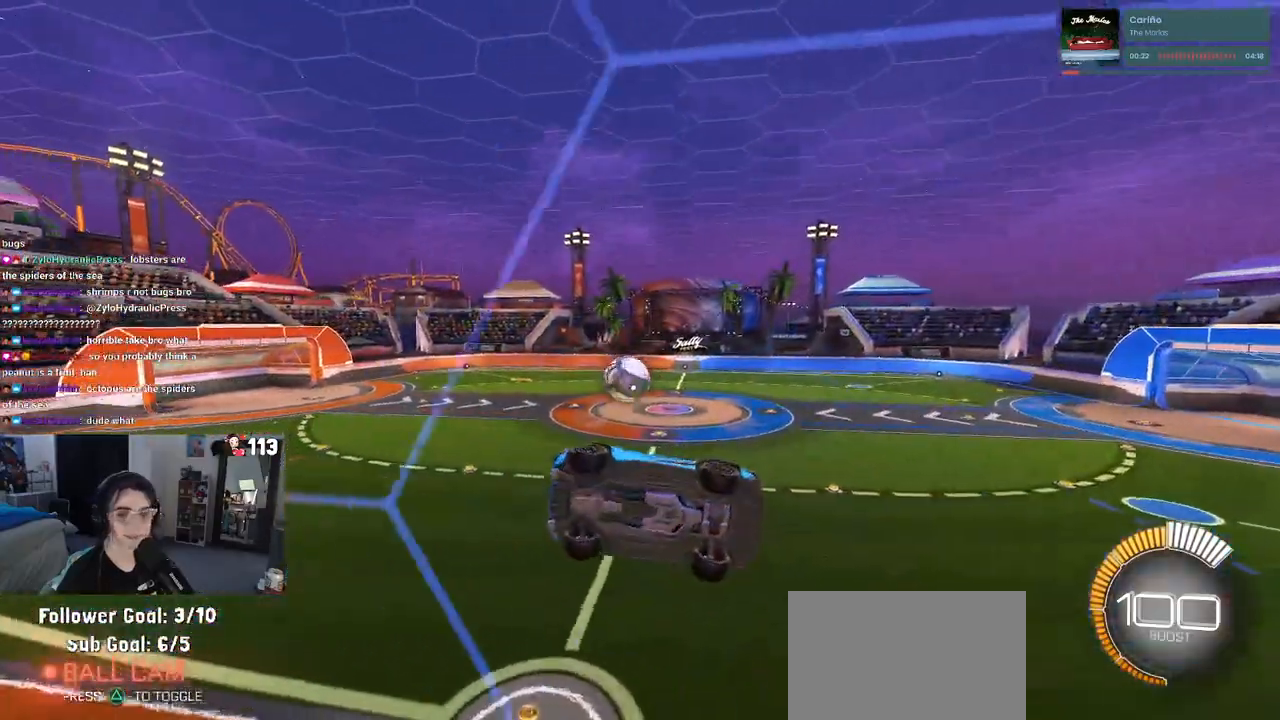
{"buttons": [], "left_stick": "right", "right_stick": "center", "events": [[267, "left_stick", "center"], [400, "left_stick", "right"]]}
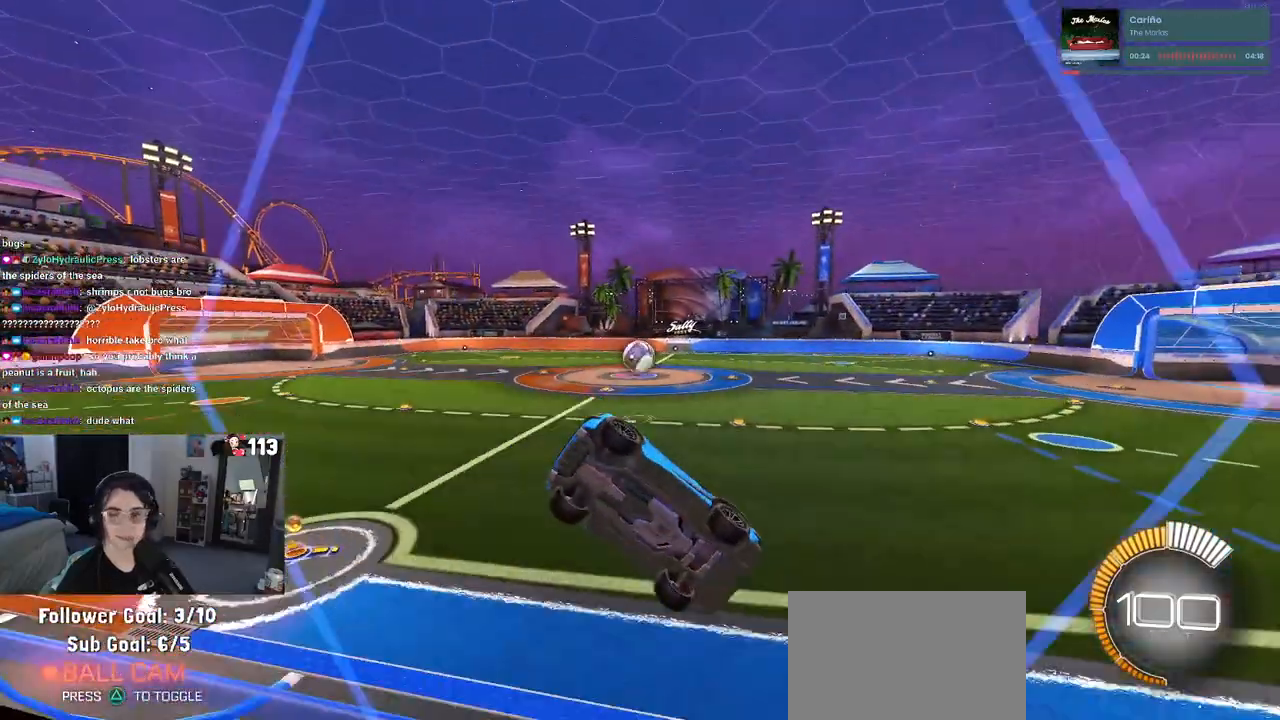
{"buttons": ["R1"], "left_stick": "center", "right_stick": "center", "events": [[133, "left_stick", "center"], [383, "R1", "down"]]}
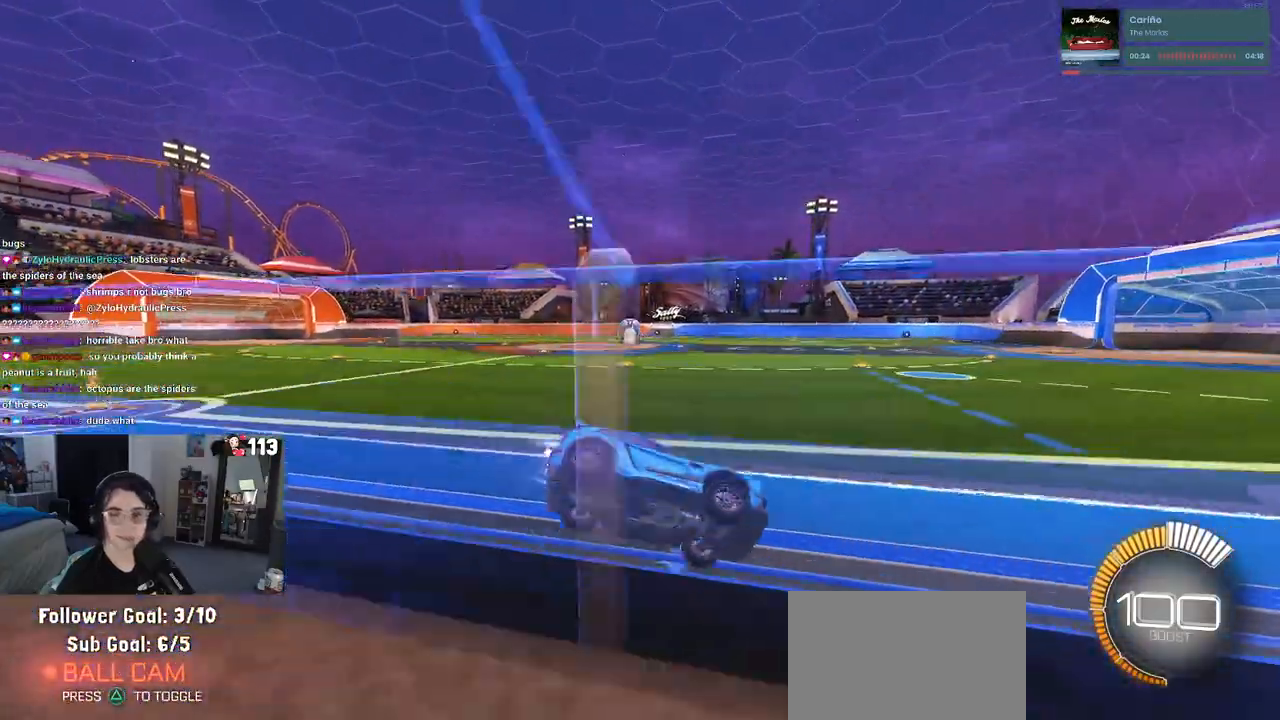
{"buttons": [], "left_stick": "center", "right_stick": "center", "events": [[317, "R1", "up"]]}
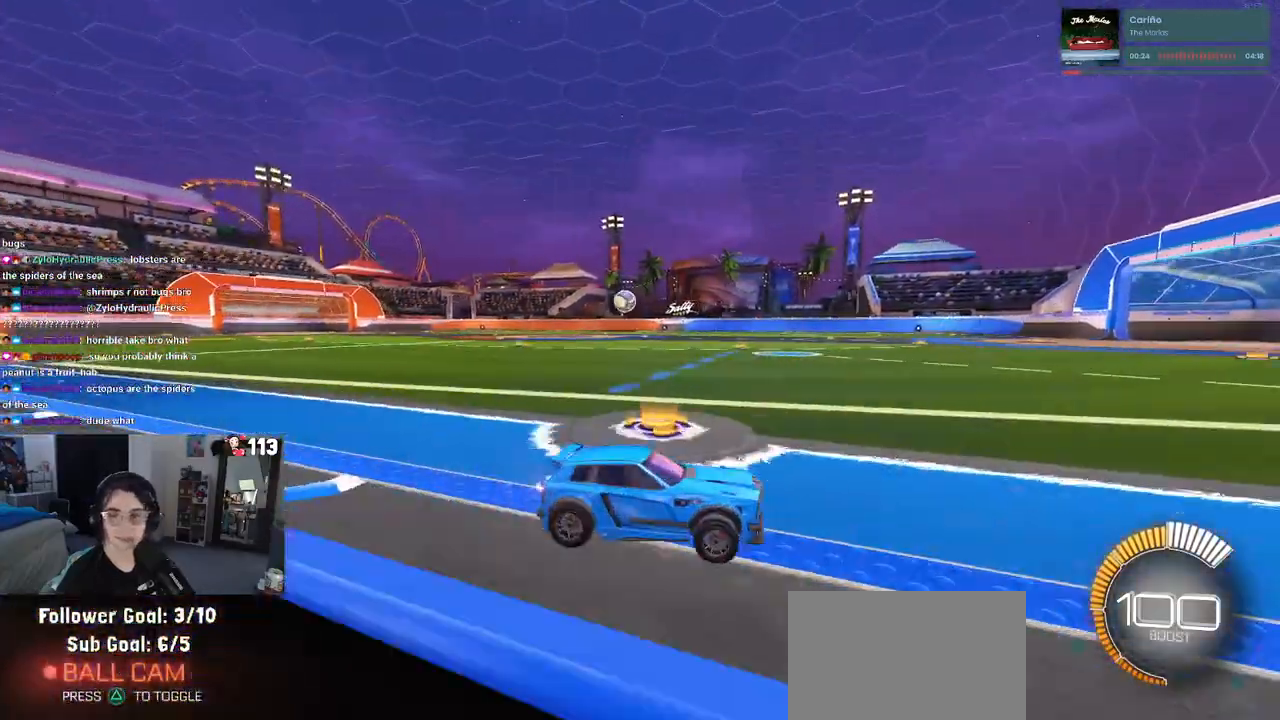
{"buttons": [], "left_stick": "left", "right_stick": "center", "events": [[483, "left_stick", "left"]]}
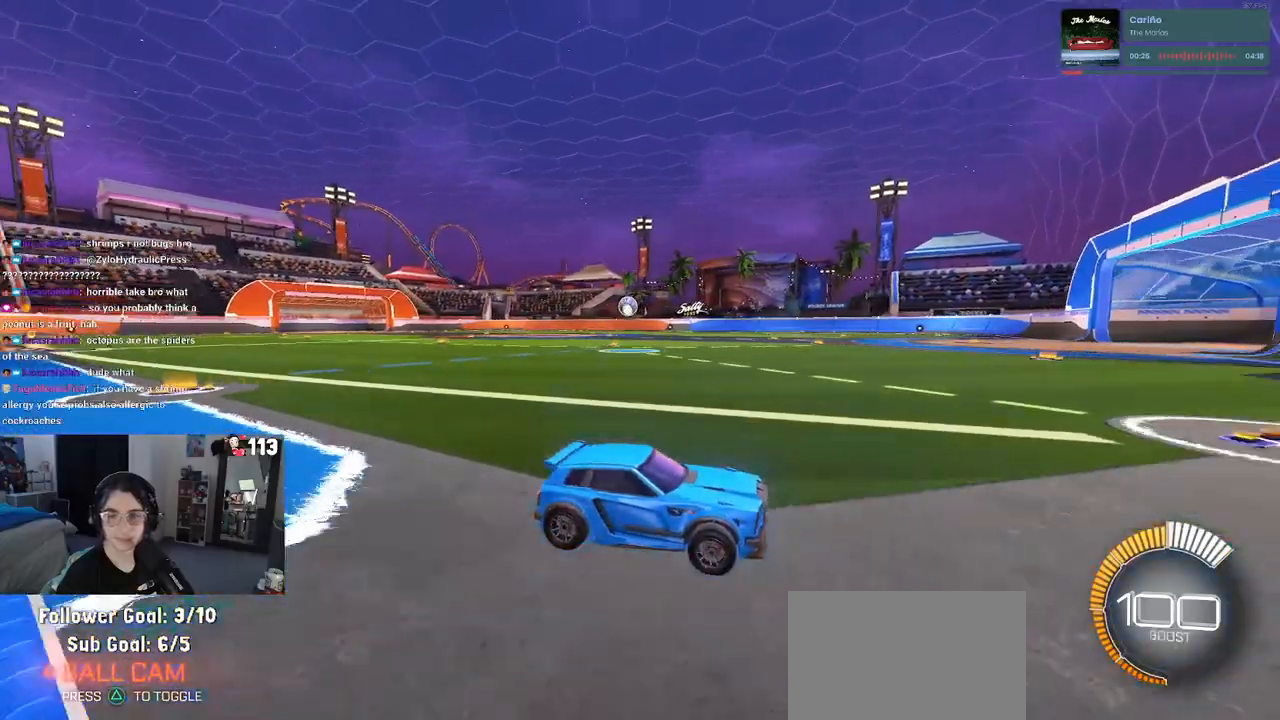
{"buttons": [], "left_stick": "center", "right_stick": "center", "events": [[33, "SQUARE", "down"], [150, "SQUARE", "up"], [267, "left_stick", "center"]]}
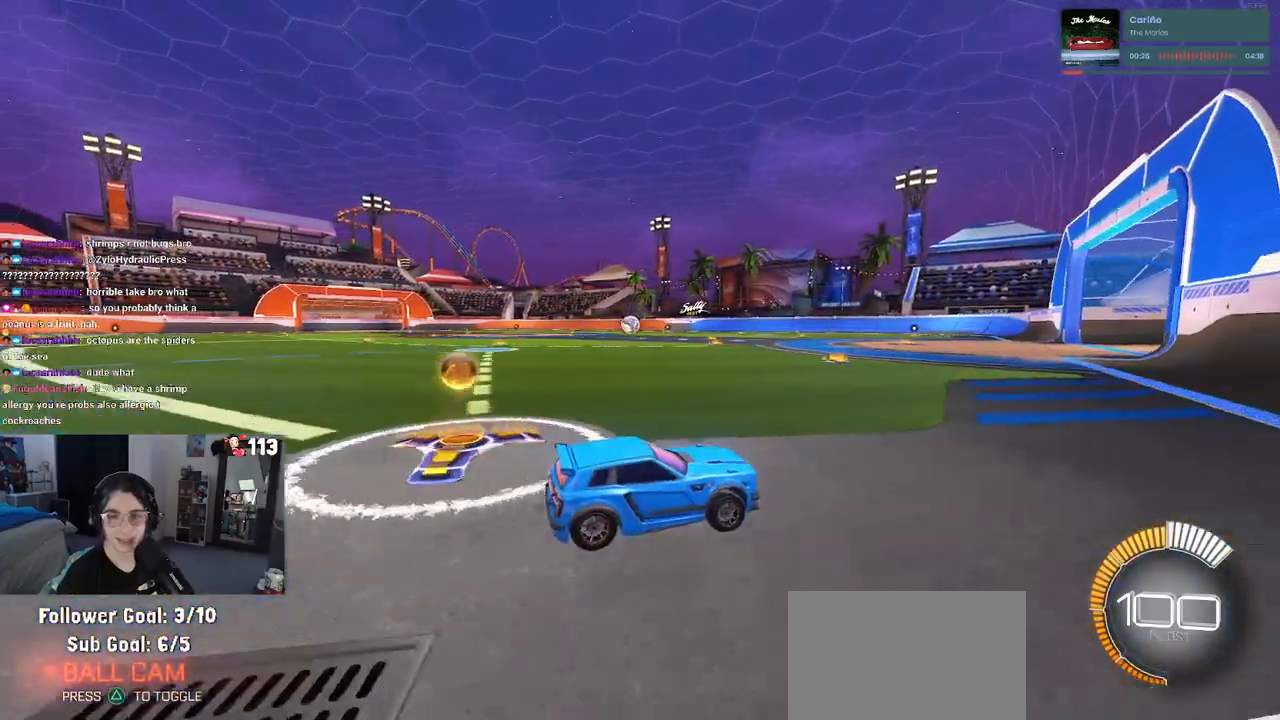
{"buttons": ["R1"], "left_stick": "left", "right_stick": "center", "events": [[150, "left_stick", "left"], [283, "R1", "down"]]}
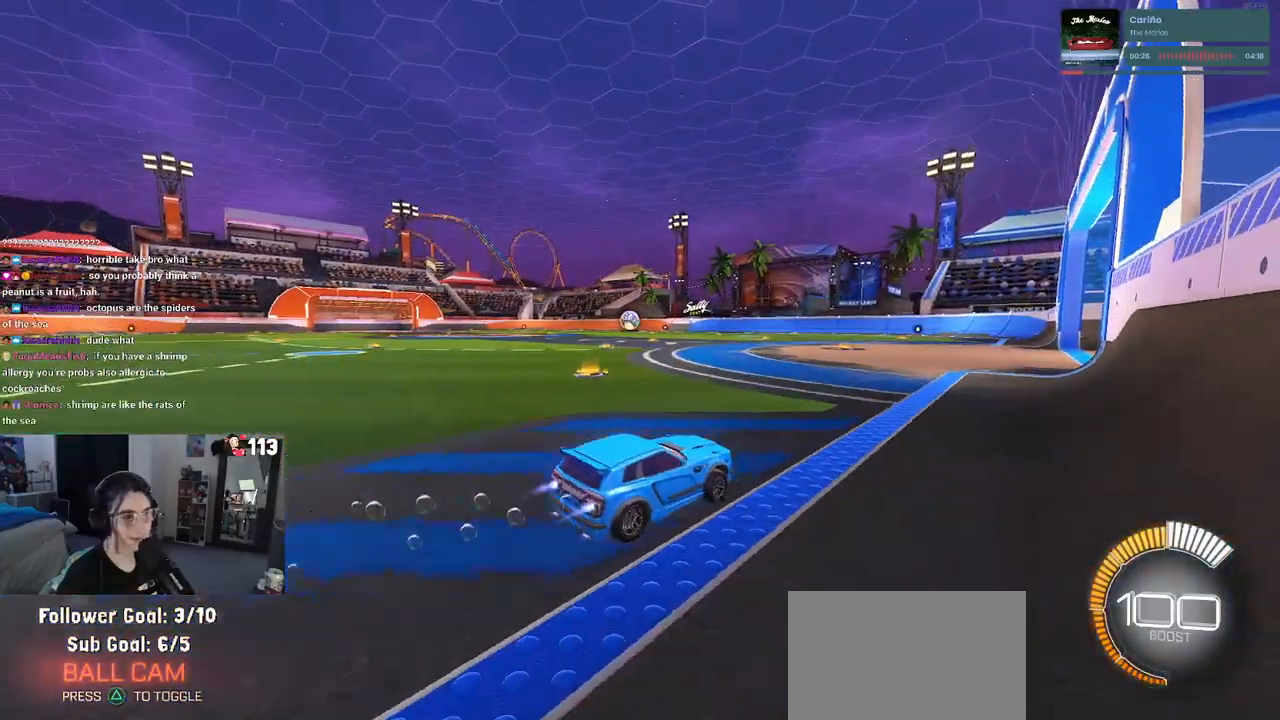
{"buttons": ["R1"], "left_stick": "center", "right_stick": "center", "events": [[17, "left_stick", "center"]]}
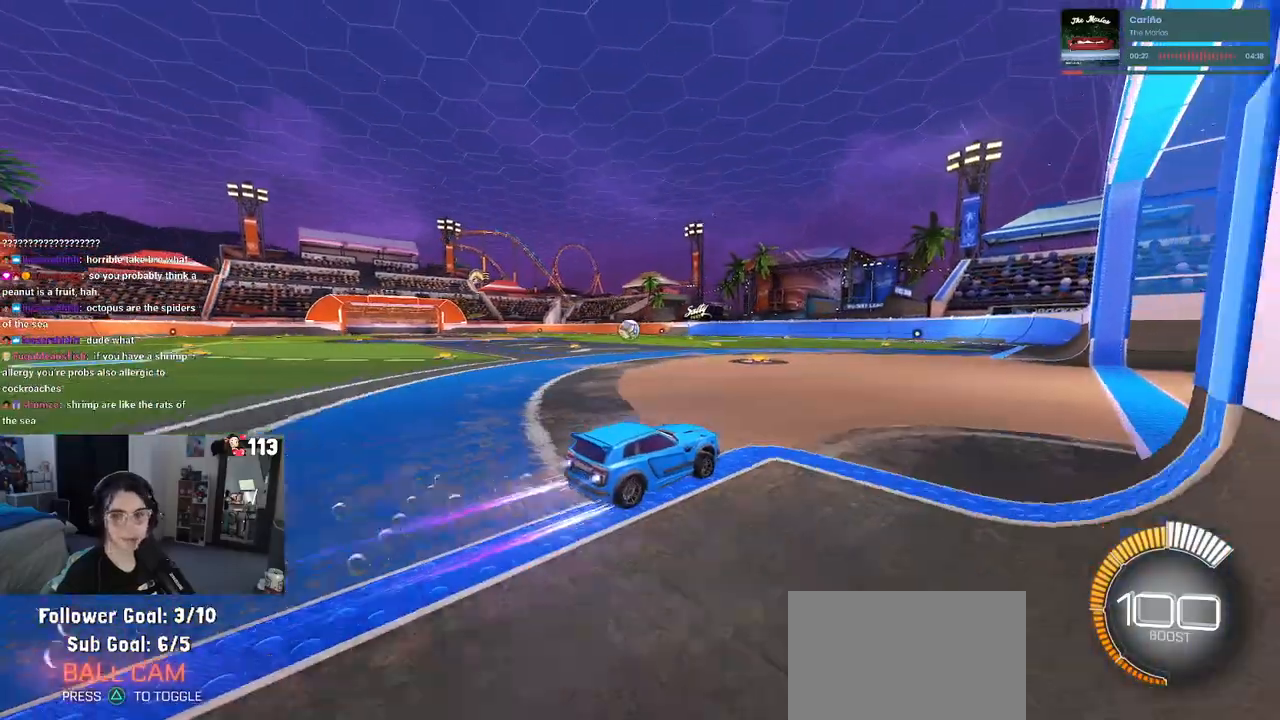
{"buttons": [], "left_stick": "center", "right_stick": "center", "events": [[17, "R1", "up"], [100, "left_stick", "left"], [400, "left_stick", "center"]]}
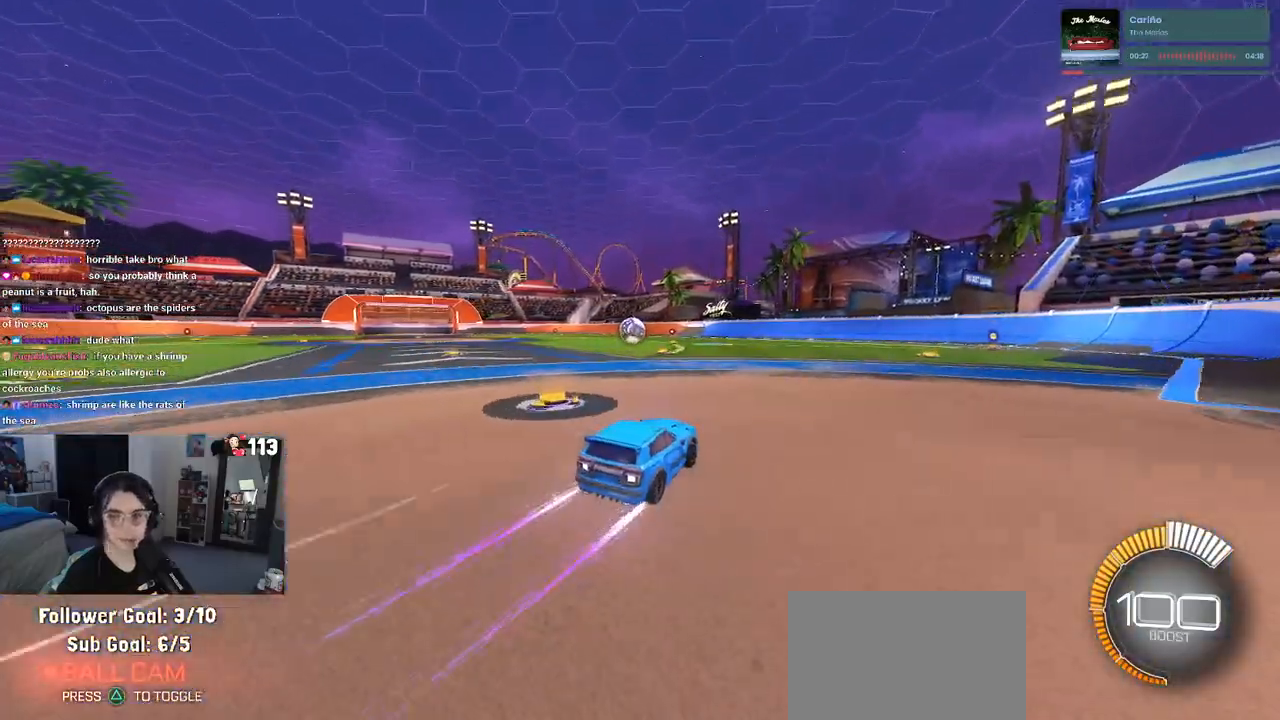
{"buttons": ["R1"], "left_stick": "center", "right_stick": "center", "events": [[150, "left_stick", "left"], [350, "left_stick", "center"], [367, "R1", "down"]]}
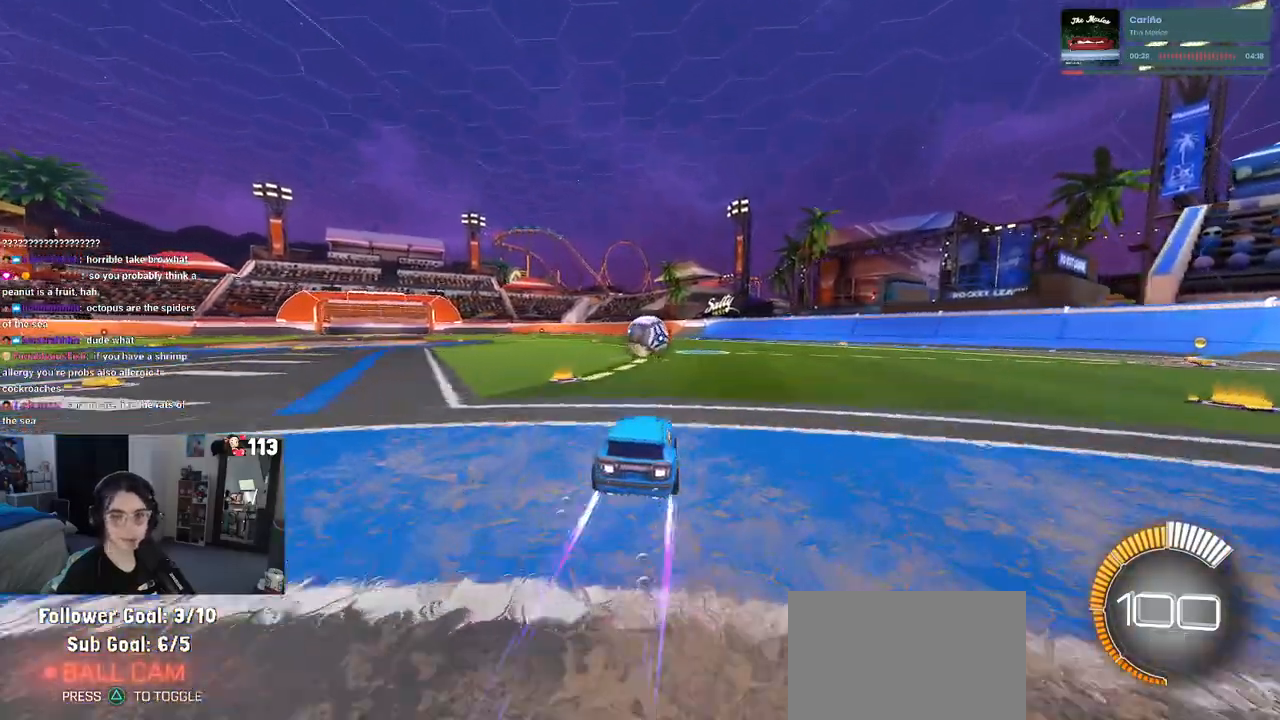
{"buttons": [], "left_stick": "right", "right_stick": "center", "events": [[167, "left_stick", "left"], [267, "R1", "up"], [267, "left_stick", "center"], [317, "left_stick", "right"]]}
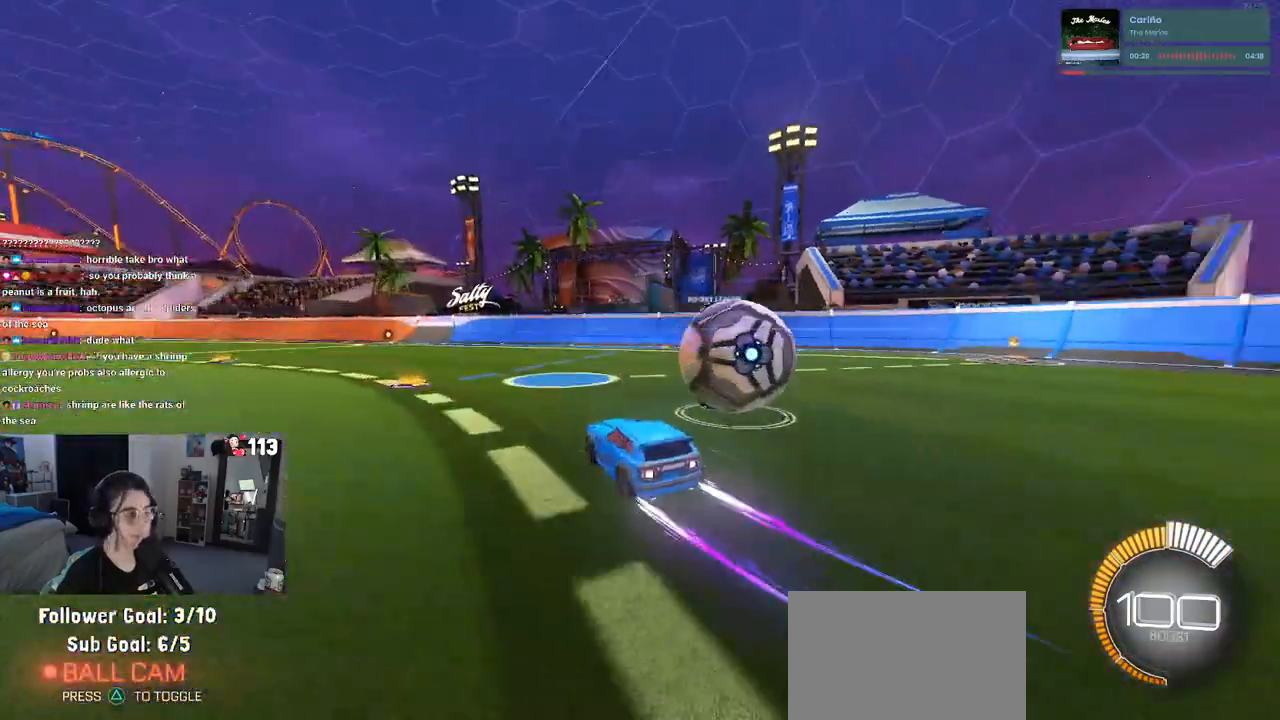
{"buttons": [], "left_stick": "right", "right_stick": "center", "events": [[33, "SQUARE", "down"], [233, "SQUARE", "up"]]}
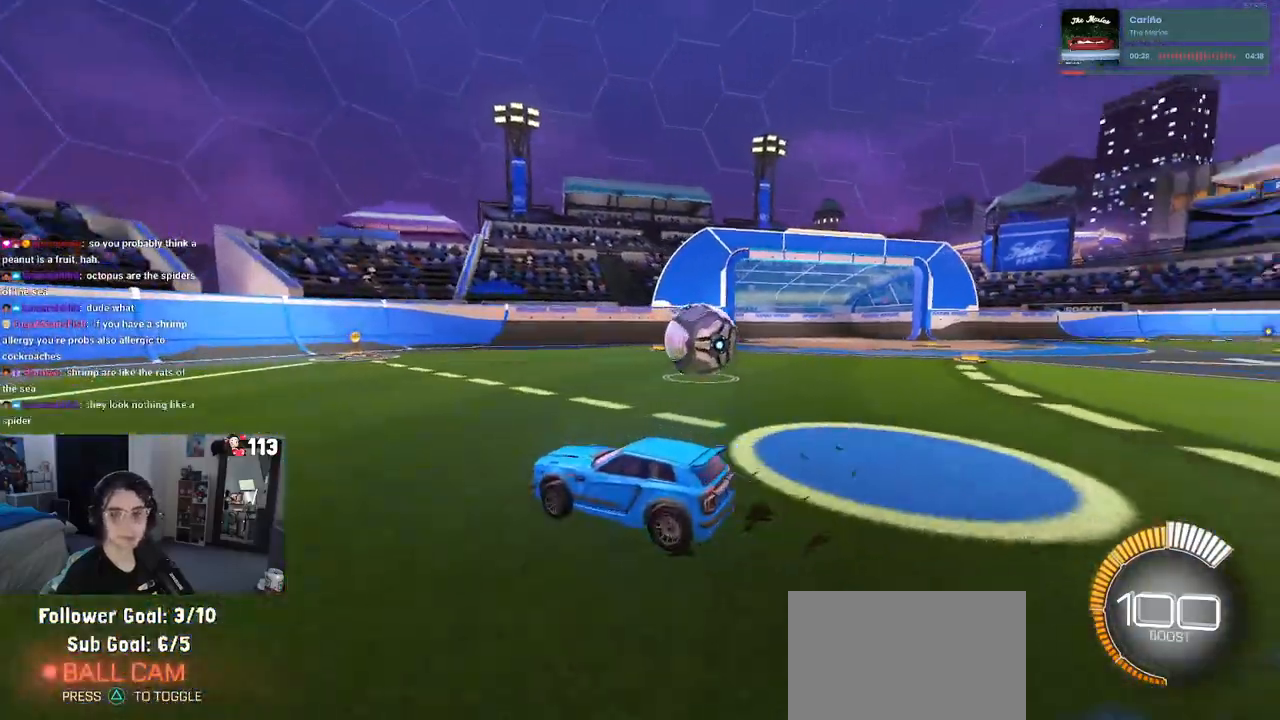
{"buttons": [], "left_stick": "right", "right_stick": "center", "events": []}